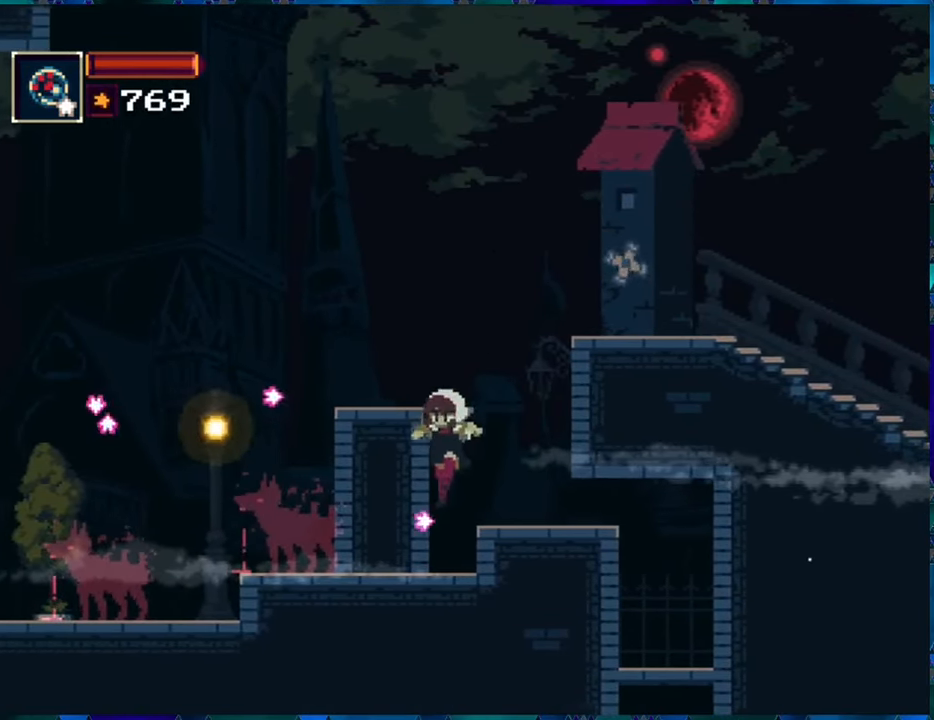
Gameplay with a controller (Nintendo layout); each line is a JSON object with the inputs held at the frame after it. "events" lists button and stick changes between this image and that frame as [ms after this image, input, new state], when the widget could be followed in between. Not read: L3 R3.
{"buttons": [], "left_stick": "center", "right_stick": "center", "events": [[67, "Y", "down"], [150, "DPAD_LEFT", "up"], [150, "Y", "up"], [217, "Y", "down"], [350, "Y", "up"], [400, "Y", "down"], [483, "Y", "up"]]}
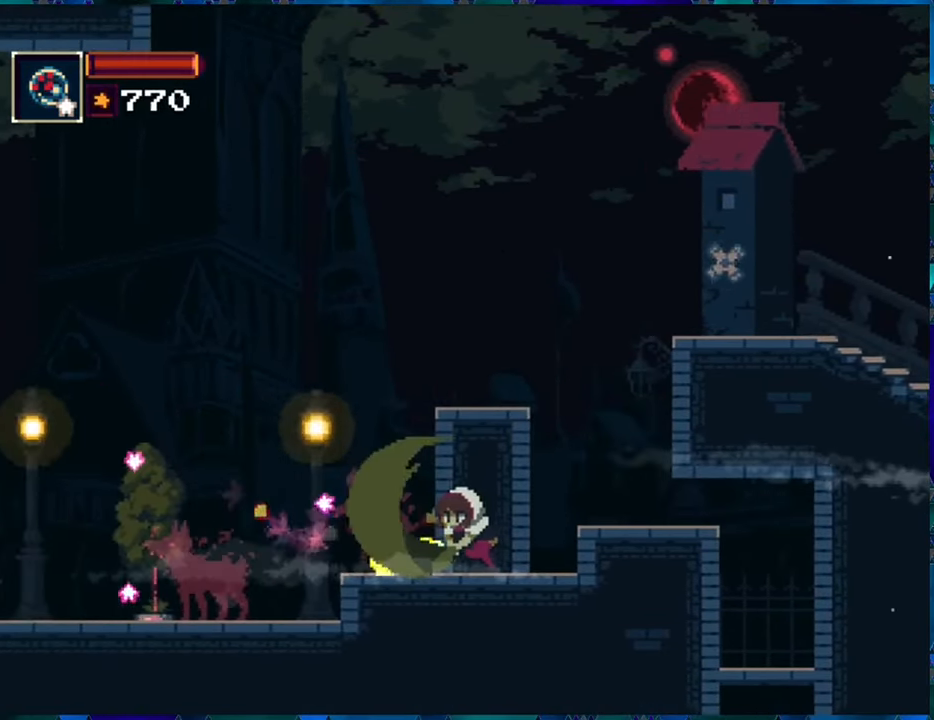
{"buttons": [], "left_stick": "center", "right_stick": "center", "events": [[33, "Y", "down"], [150, "Y", "up"], [200, "Y", "down"], [317, "Y", "up"], [350, "Y", "down"], [467, "Y", "up"]]}
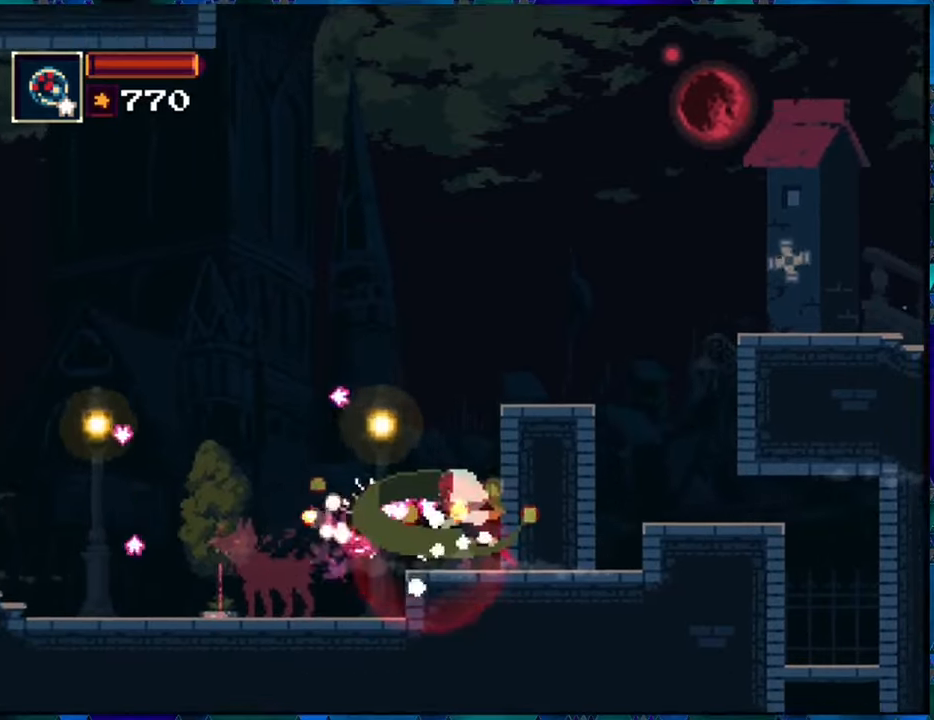
{"buttons": [], "left_stick": "center", "right_stick": "center", "events": [[17, "Y", "down"], [117, "Y", "up"], [184, "Y", "down"], [267, "Y", "up"]]}
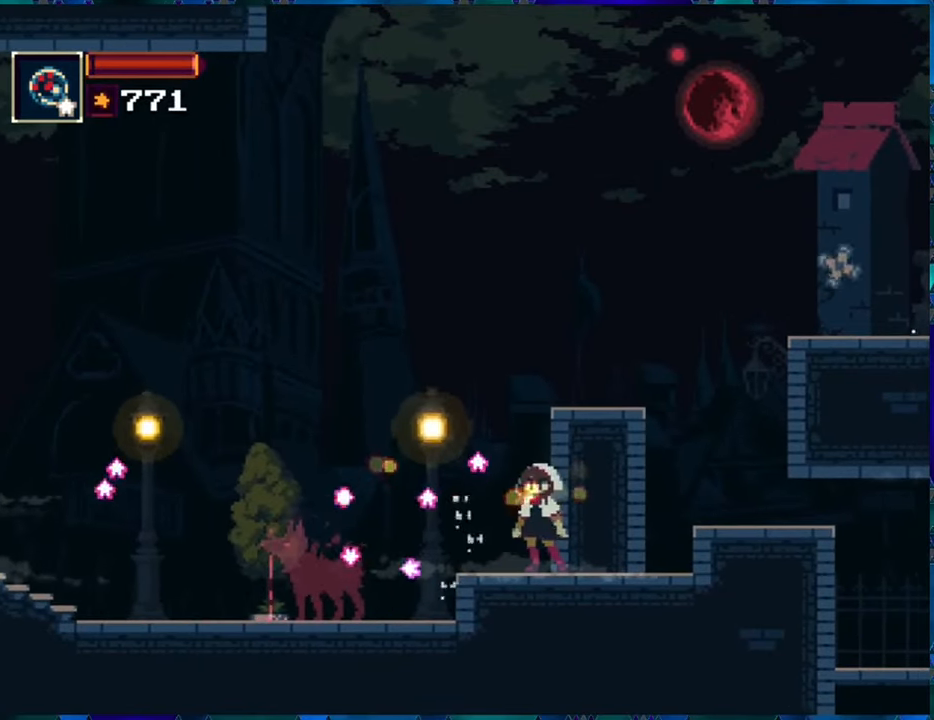
{"buttons": ["DPAD_LEFT"], "left_stick": "center", "right_stick": "center", "events": [[200, "B", "down"], [317, "B", "up"], [350, "DPAD_LEFT", "down"]]}
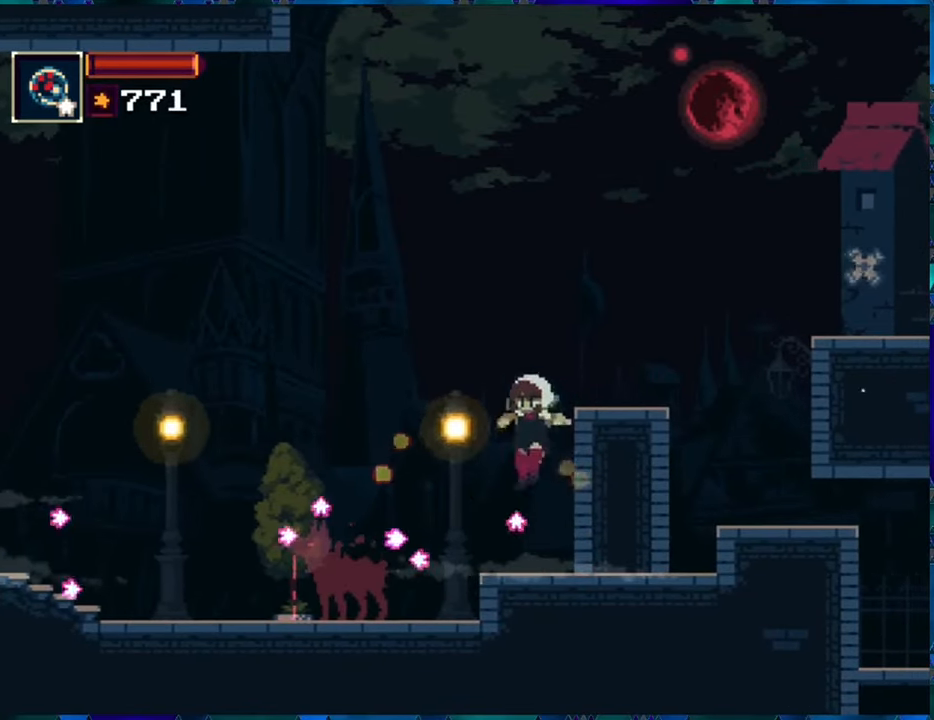
{"buttons": ["Y"], "left_stick": "center", "right_stick": "center", "events": [[117, "DPAD_LEFT", "up"], [150, "Y", "down"], [284, "Y", "up"], [317, "Y", "down"], [417, "Y", "up"], [484, "Y", "down"]]}
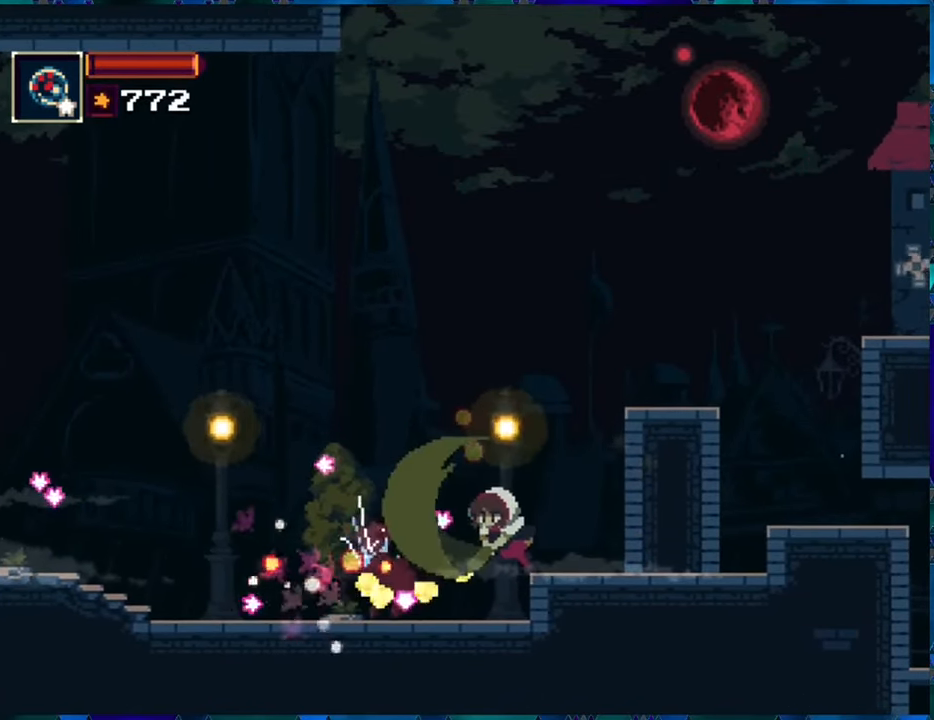
{"buttons": ["Y", "DPAD_LEFT"], "left_stick": "center", "right_stick": "center", "events": [[67, "Y", "up"], [150, "Y", "down"], [184, "DPAD_LEFT", "down"], [217, "Y", "up"], [300, "Y", "down"], [400, "Y", "up"], [450, "Y", "down"]]}
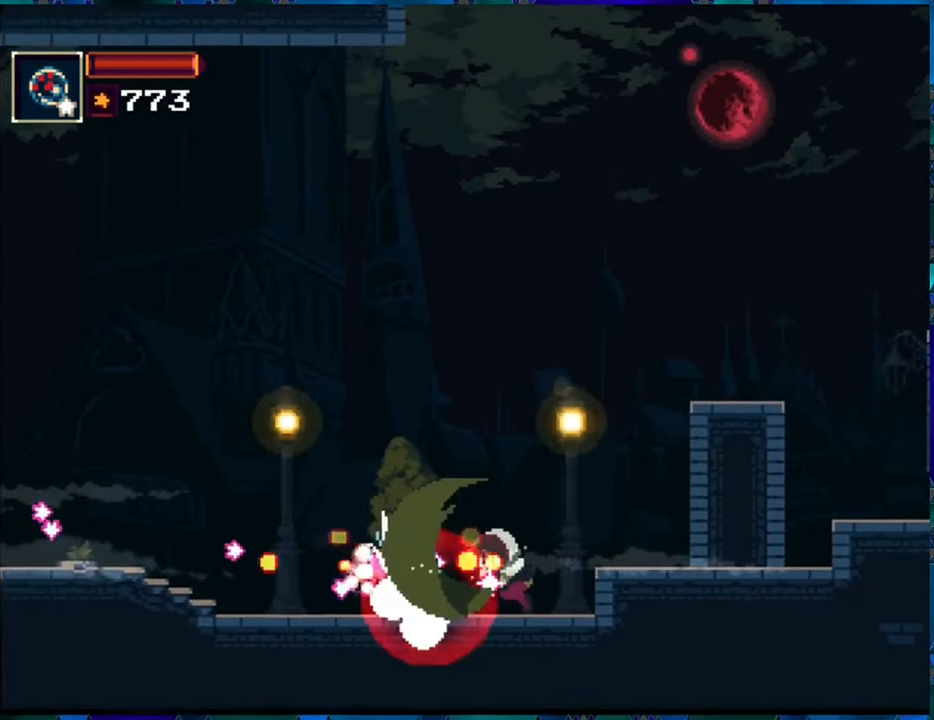
{"buttons": ["DPAD_LEFT"], "left_stick": "center", "right_stick": "center", "events": [[67, "Y", "up"], [117, "Y", "down"], [200, "Y", "up"], [250, "Y", "down"], [350, "Y", "up"], [417, "Y", "down"], [500, "Y", "up"]]}
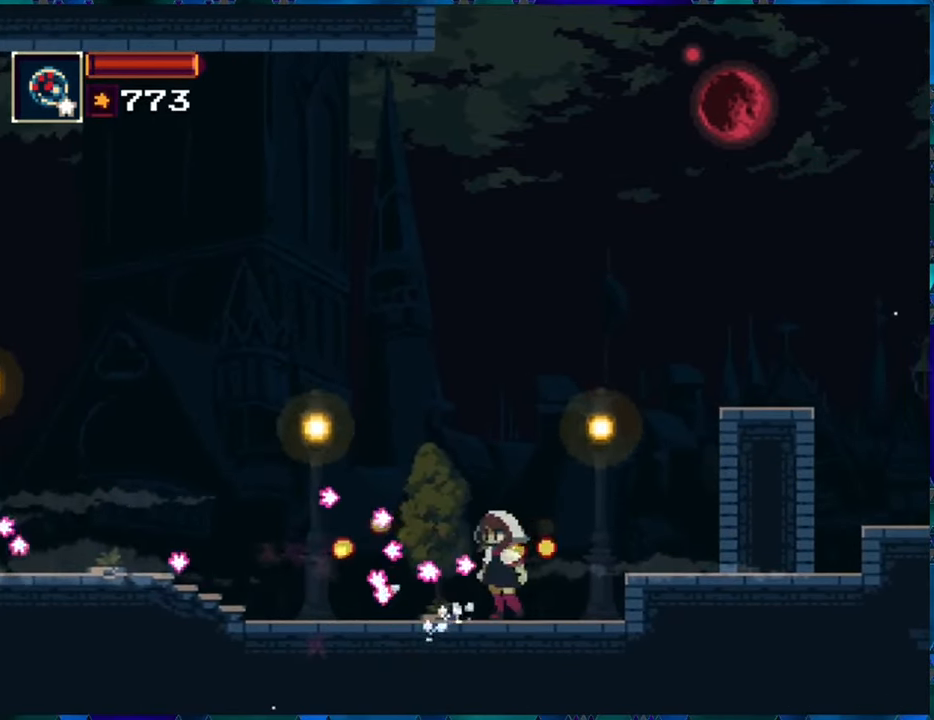
{"buttons": ["DPAD_LEFT"], "left_stick": "center", "right_stick": "center", "events": []}
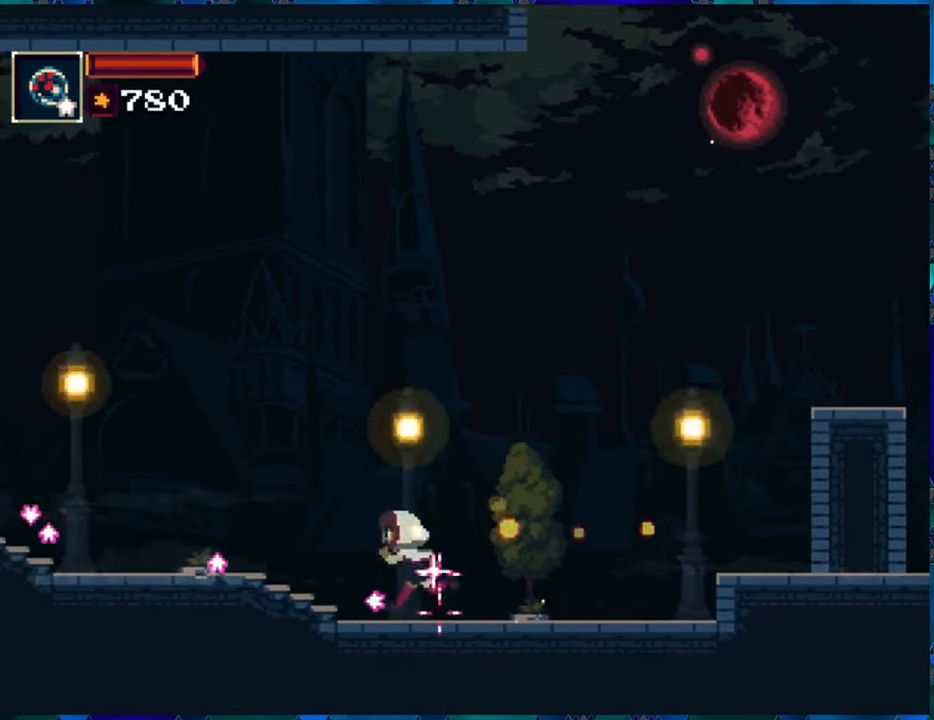
{"buttons": ["DPAD_LEFT"], "left_stick": "center", "right_stick": "center", "events": []}
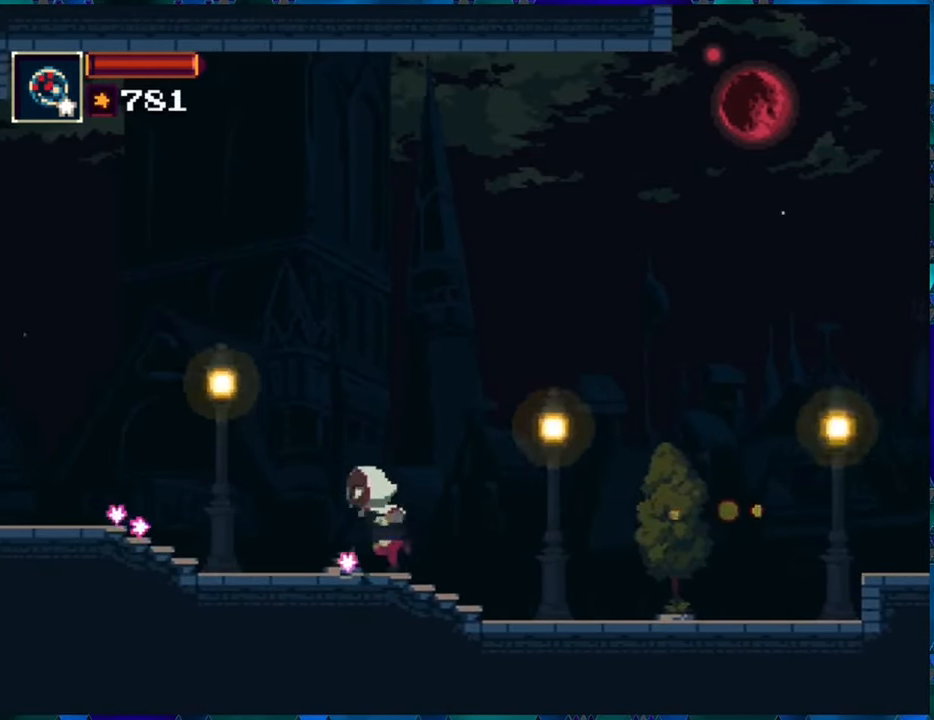
{"buttons": ["A", "DPAD_LEFT"], "left_stick": "center", "right_stick": "center", "events": [[417, "A", "down"]]}
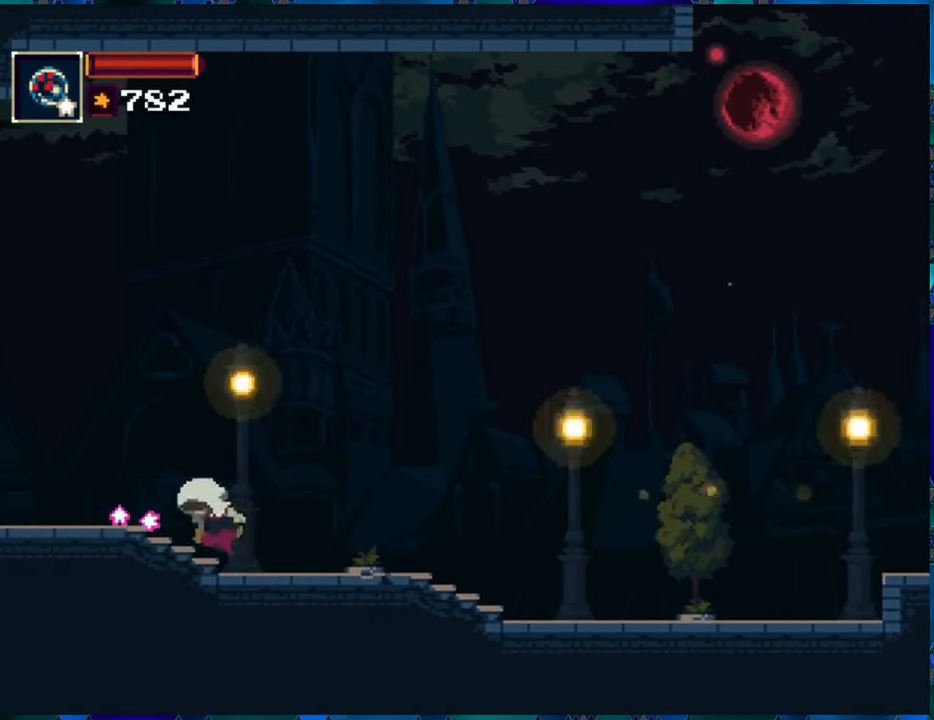
{"buttons": ["DPAD_LEFT"], "left_stick": "center", "right_stick": "center", "events": [[100, "A", "up"]]}
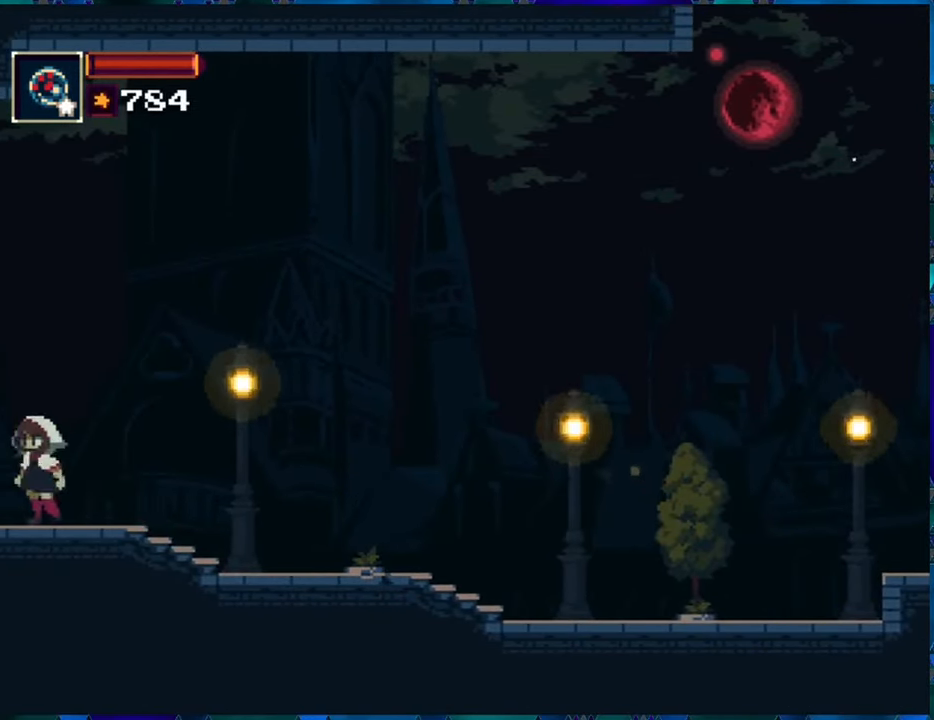
{"buttons": ["DPAD_LEFT"], "left_stick": "center", "right_stick": "center", "events": []}
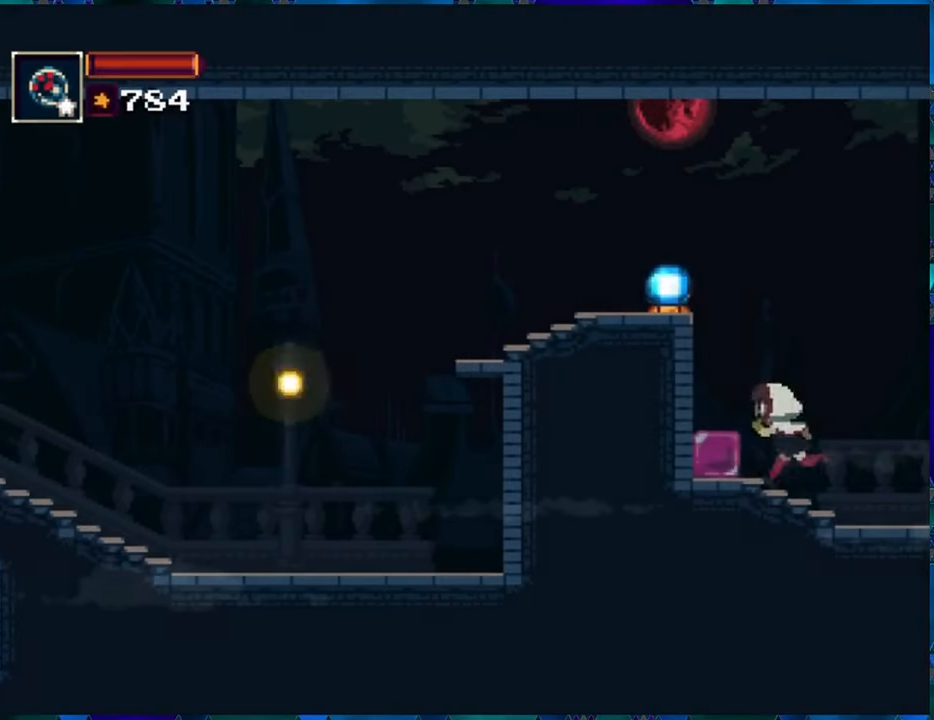
{"buttons": ["B", "DPAD_LEFT"], "left_stick": "center", "right_stick": "center", "events": [[450, "B", "down"]]}
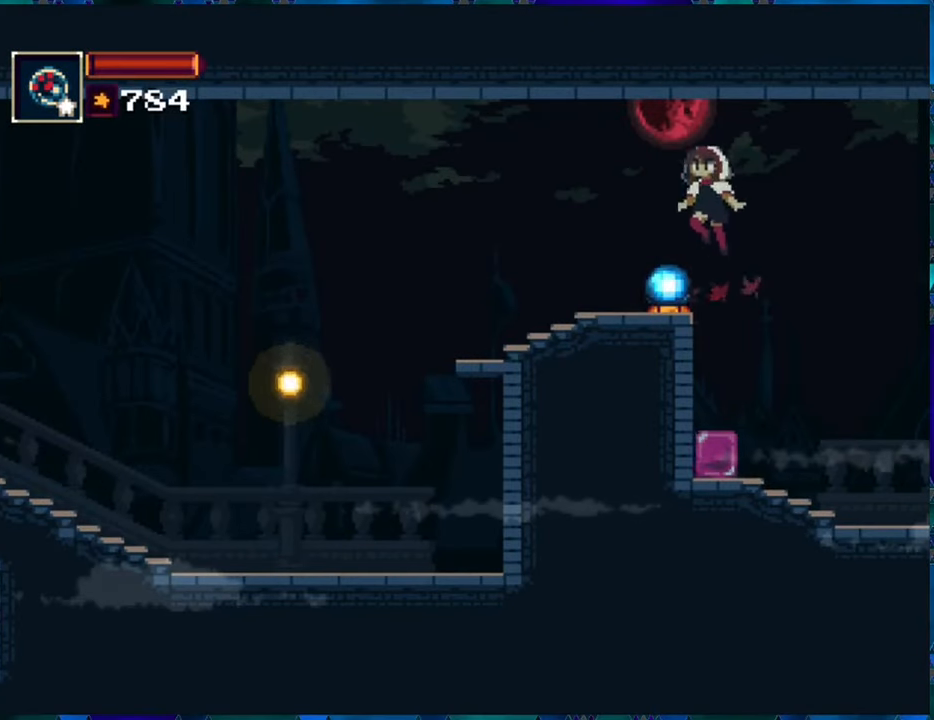
{"buttons": ["DPAD_LEFT"], "left_stick": "center", "right_stick": "center", "events": [[200, "B", "up"]]}
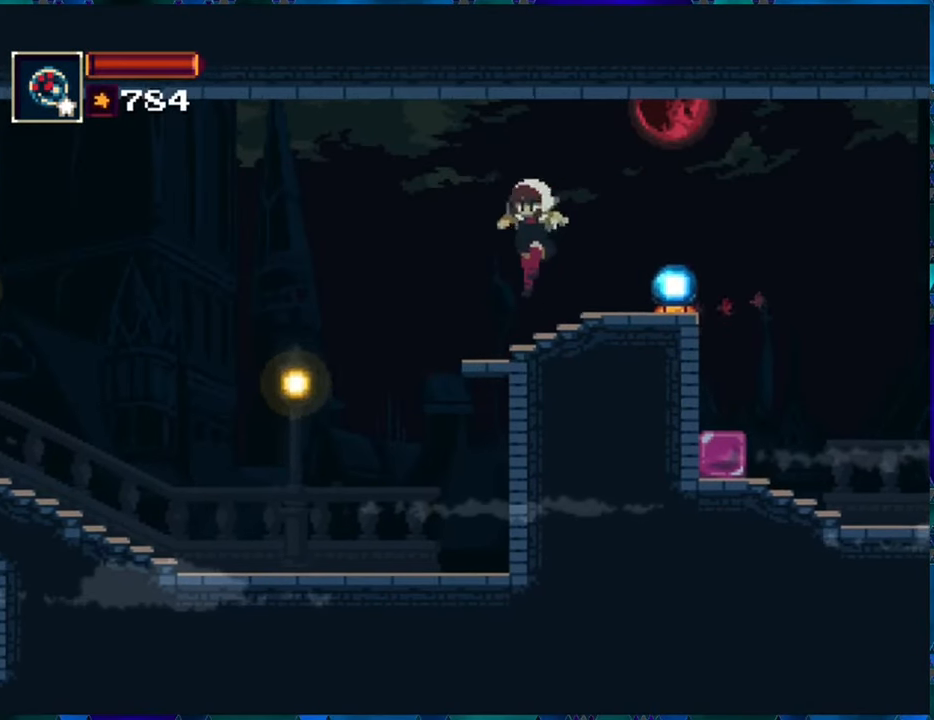
{"buttons": ["R1", "DPAD_LEFT"], "left_stick": "center", "right_stick": "center", "events": [[16, "R1", "down"]]}
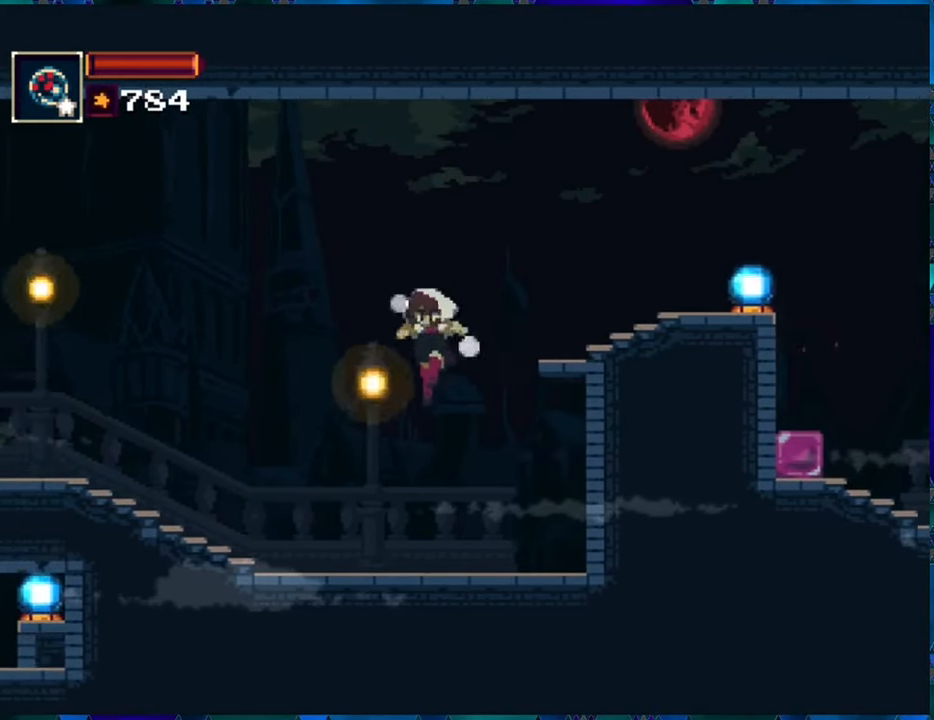
{"buttons": ["R1"], "left_stick": "center", "right_stick": "center", "events": [[116, "DPAD_LEFT", "up"]]}
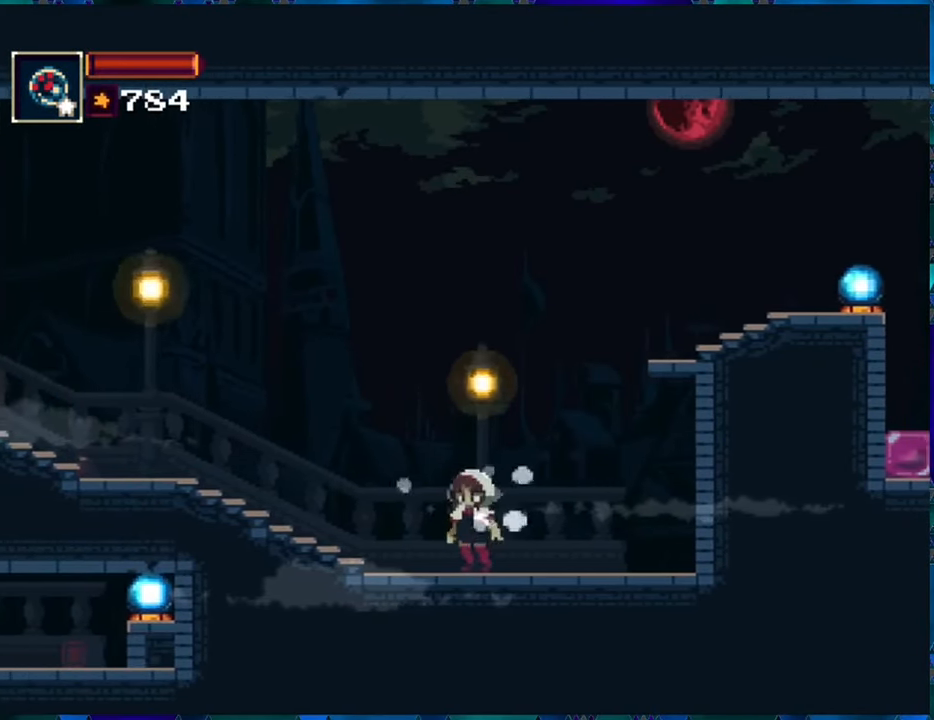
{"buttons": ["R1", "DPAD_RIGHT"], "left_stick": "center", "right_stick": "center", "events": [[416, "DPAD_RIGHT", "down"]]}
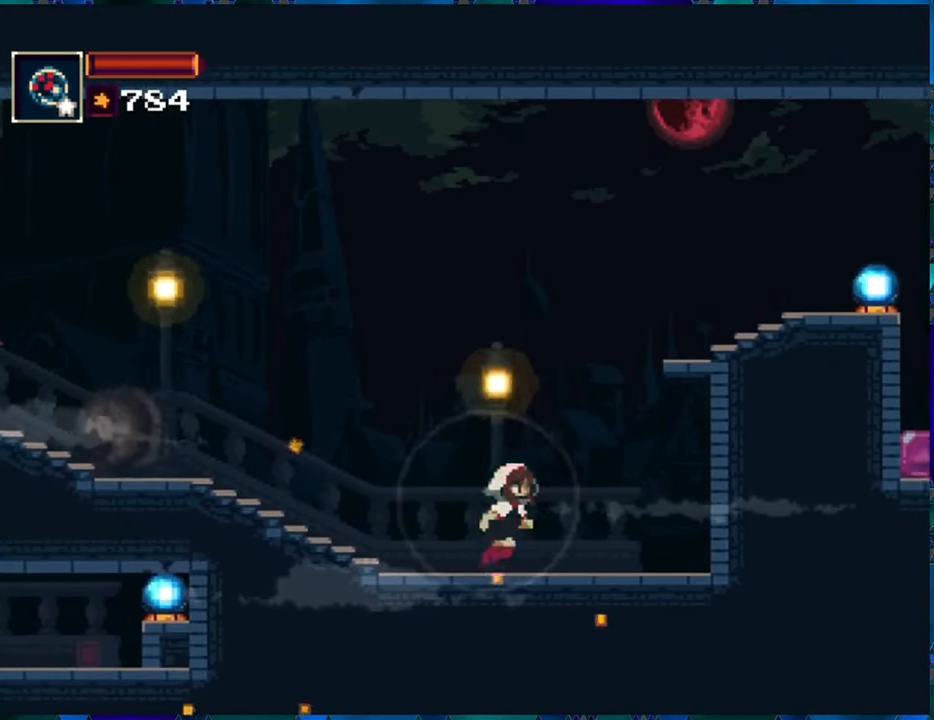
{"buttons": ["B", "R1"], "left_stick": "center", "right_stick": "center", "events": [[216, "DPAD_RIGHT", "up"], [416, "B", "down"]]}
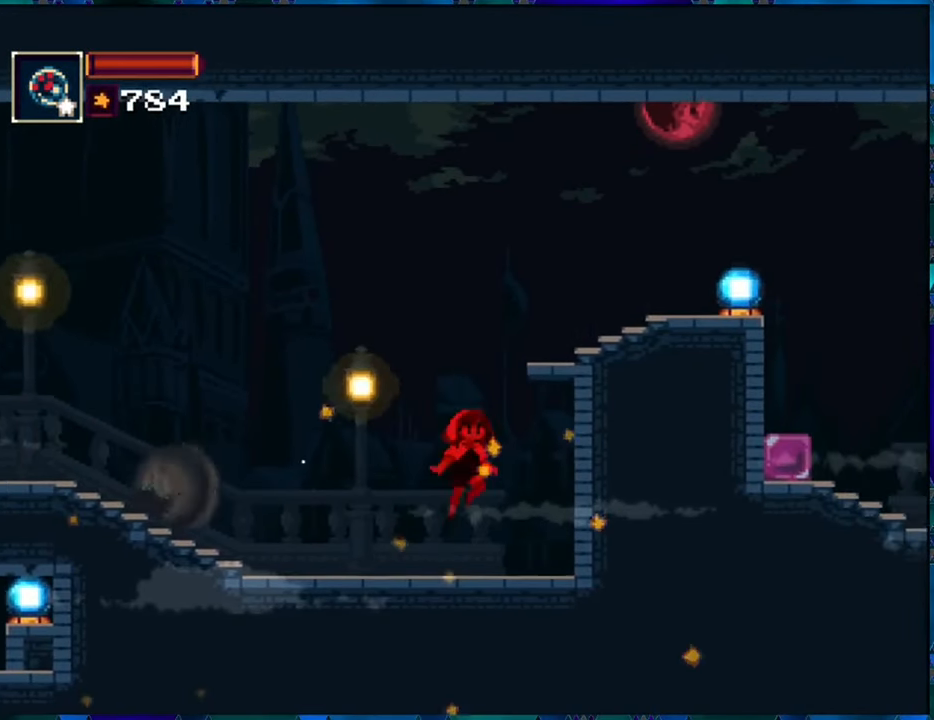
{"buttons": ["B", "R1"], "left_stick": "center", "right_stick": "center", "events": [[100, "DPAD_LEFT", "down"], [250, "B", "up"], [316, "B", "down"], [316, "DPAD_LEFT", "up"]]}
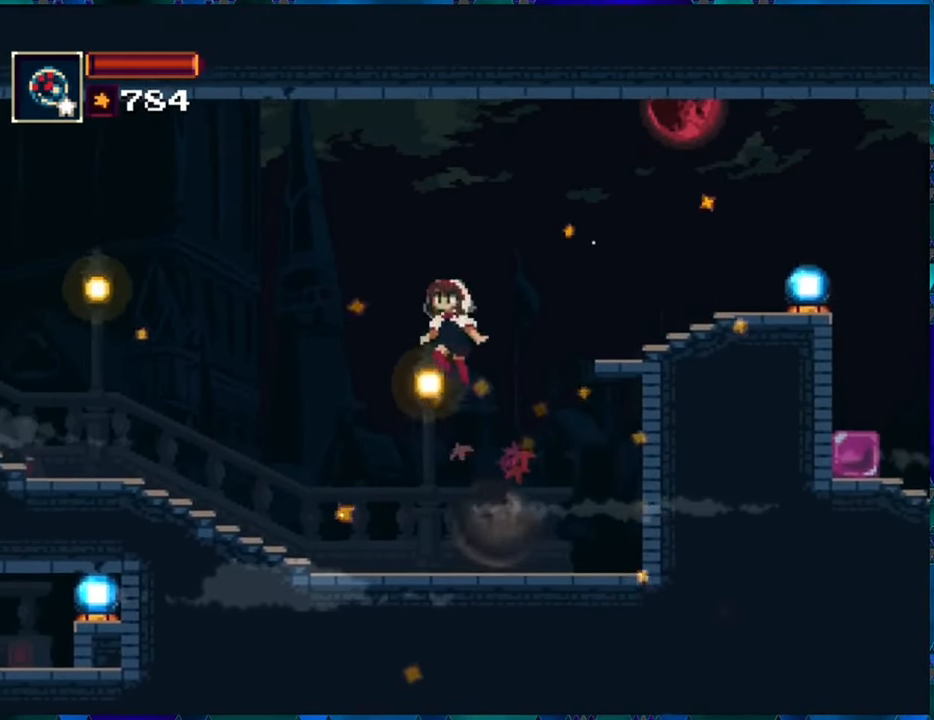
{"buttons": ["R1", "DPAD_LEFT"], "left_stick": "center", "right_stick": "center", "events": [[83, "B", "up"], [300, "DPAD_LEFT", "down"]]}
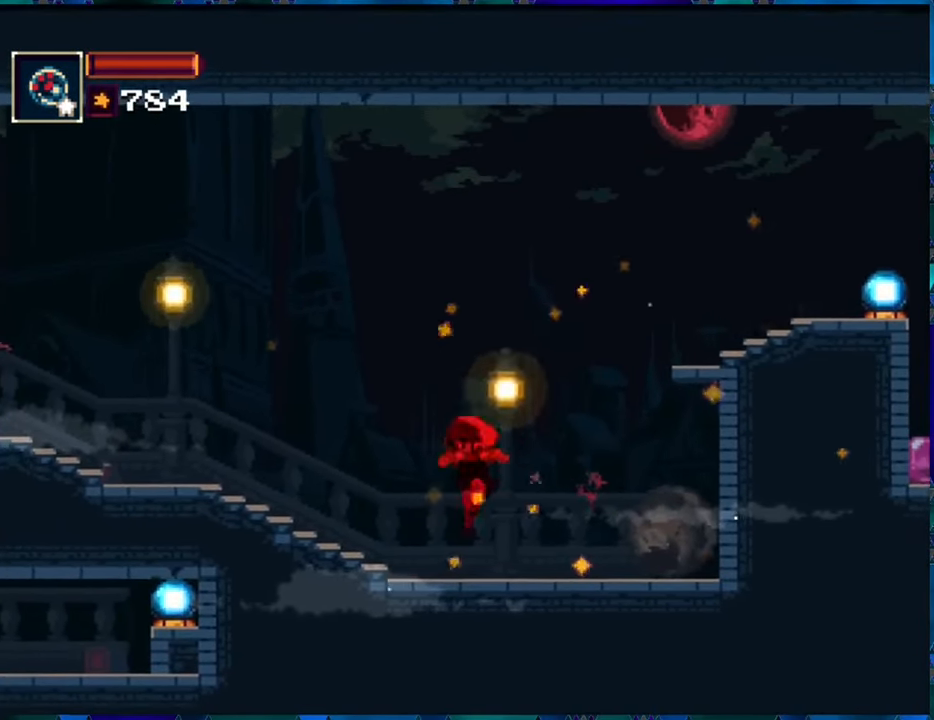
{"buttons": ["R1"], "left_stick": "center", "right_stick": "center", "events": [[100, "DPAD_LEFT", "up"]]}
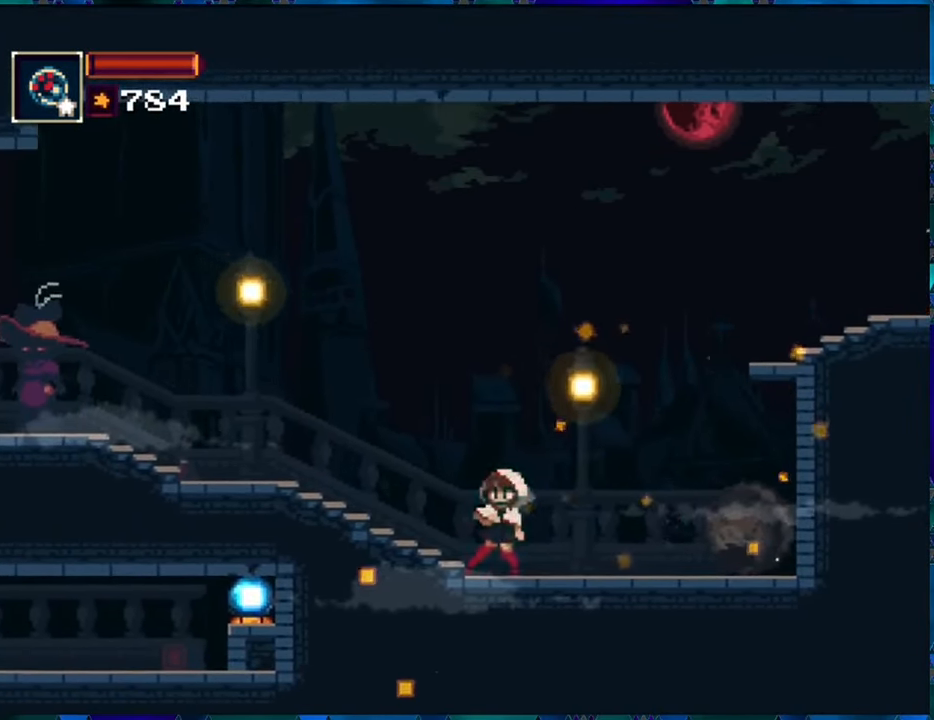
{"buttons": ["B", "R1", "DPAD_LEFT"], "left_stick": "center", "right_stick": "center", "events": [[283, "DPAD_LEFT", "down"], [367, "B", "down"]]}
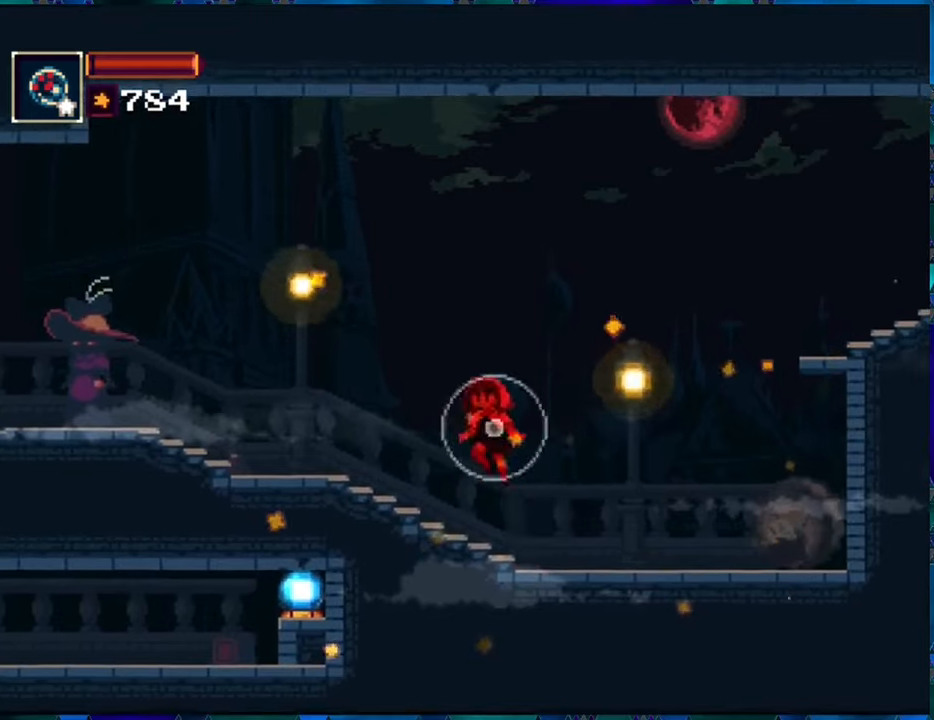
{"buttons": ["DPAD_LEFT"], "left_stick": "center", "right_stick": "center", "events": [[17, "B", "up"], [217, "B", "down"], [267, "B", "up"], [317, "R1", "up"]]}
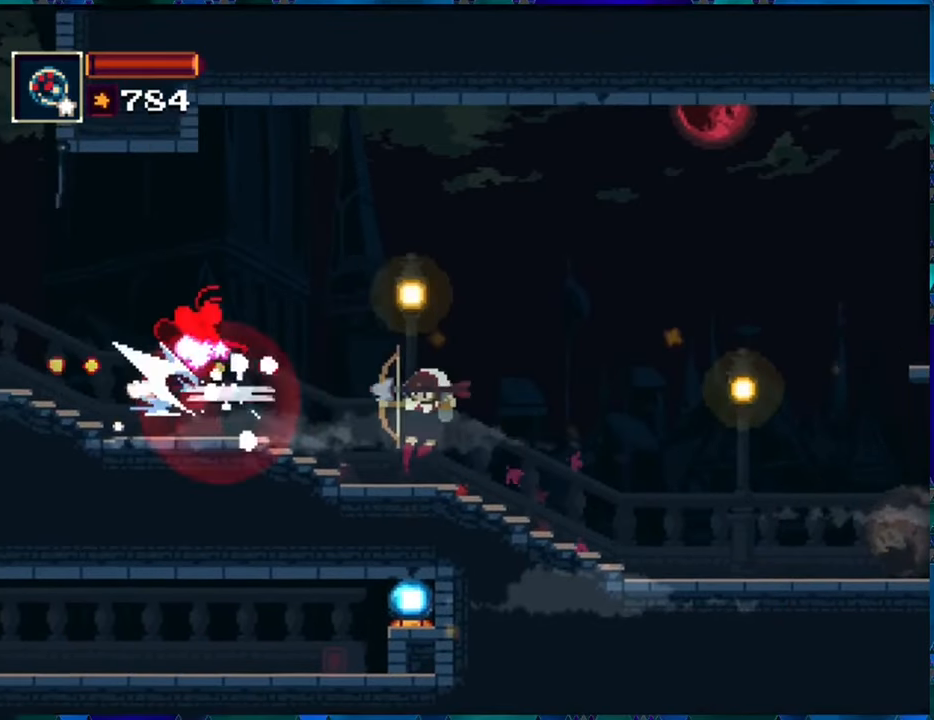
{"buttons": ["R1"], "left_stick": "center", "right_stick": "center", "events": [[33, "R1", "down"], [200, "DPAD_LEFT", "up"]]}
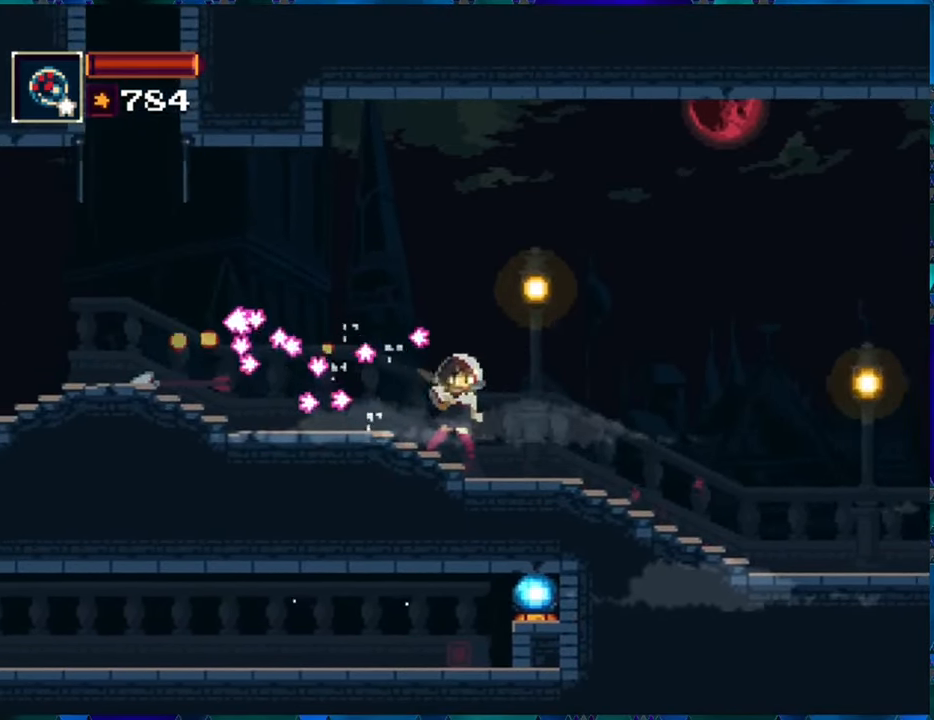
{"buttons": ["R1", "DPAD_LEFT"], "left_stick": "center", "right_stick": "center", "events": [[50, "DPAD_LEFT", "down"]]}
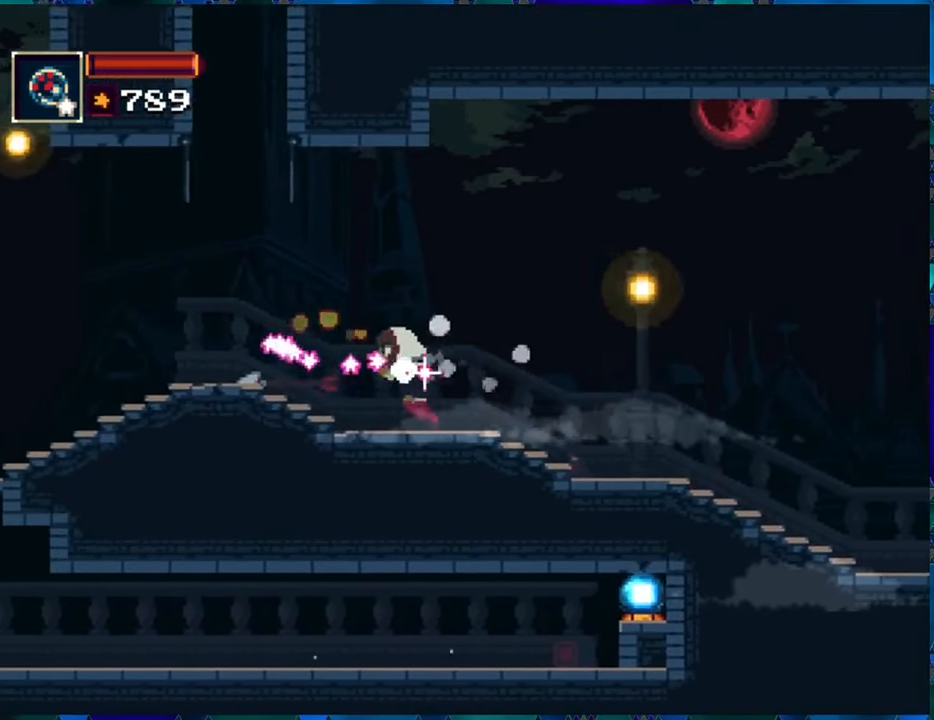
{"buttons": ["R1", "DPAD_LEFT"], "left_stick": "center", "right_stick": "center", "events": []}
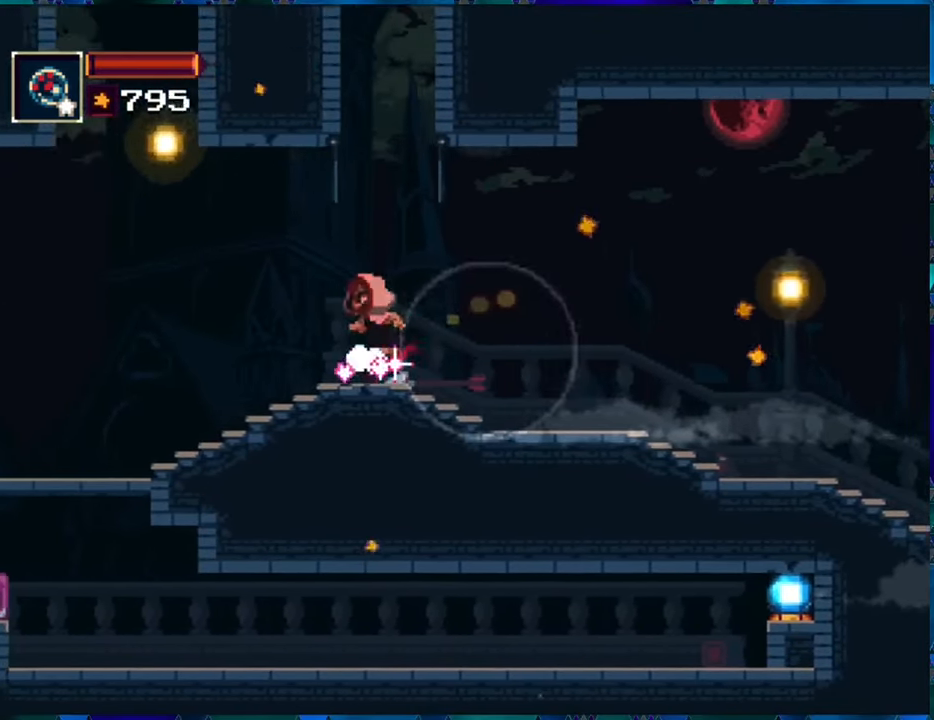
{"buttons": ["R1", "DPAD_LEFT"], "left_stick": "center", "right_stick": "center", "events": []}
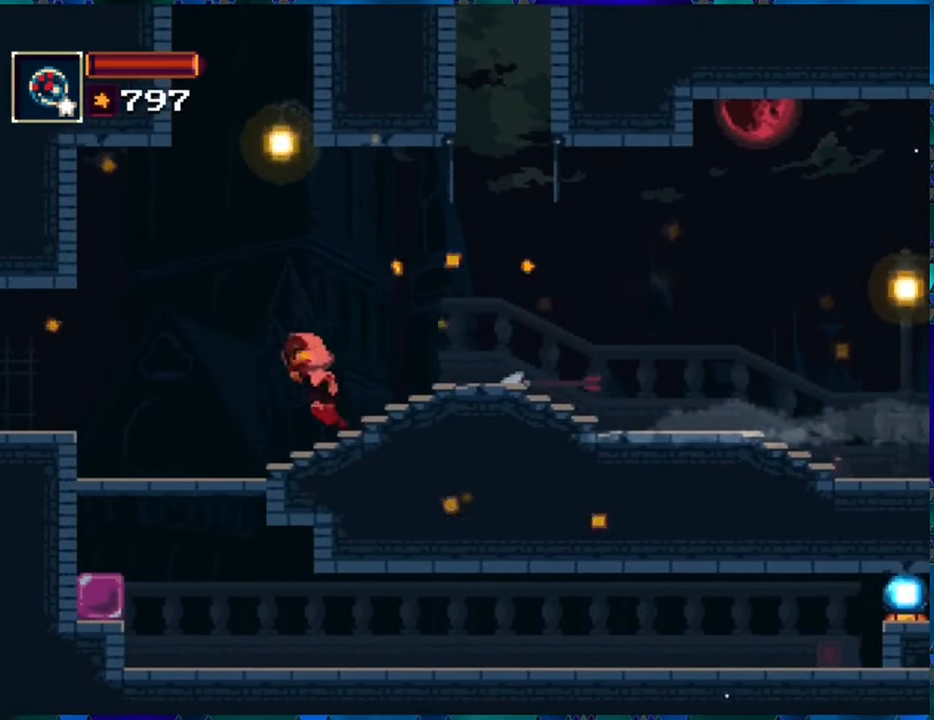
{"buttons": [], "left_stick": "center", "right_stick": "center", "events": [[350, "R1", "up"], [383, "DPAD_LEFT", "up"]]}
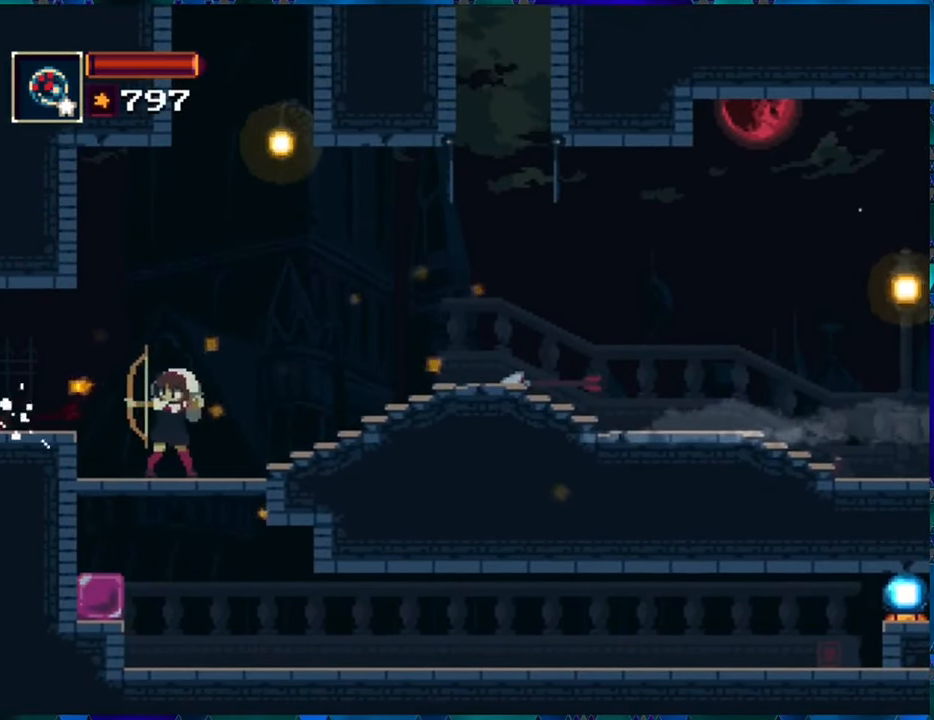
{"buttons": [], "left_stick": "center", "right_stick": "center", "events": []}
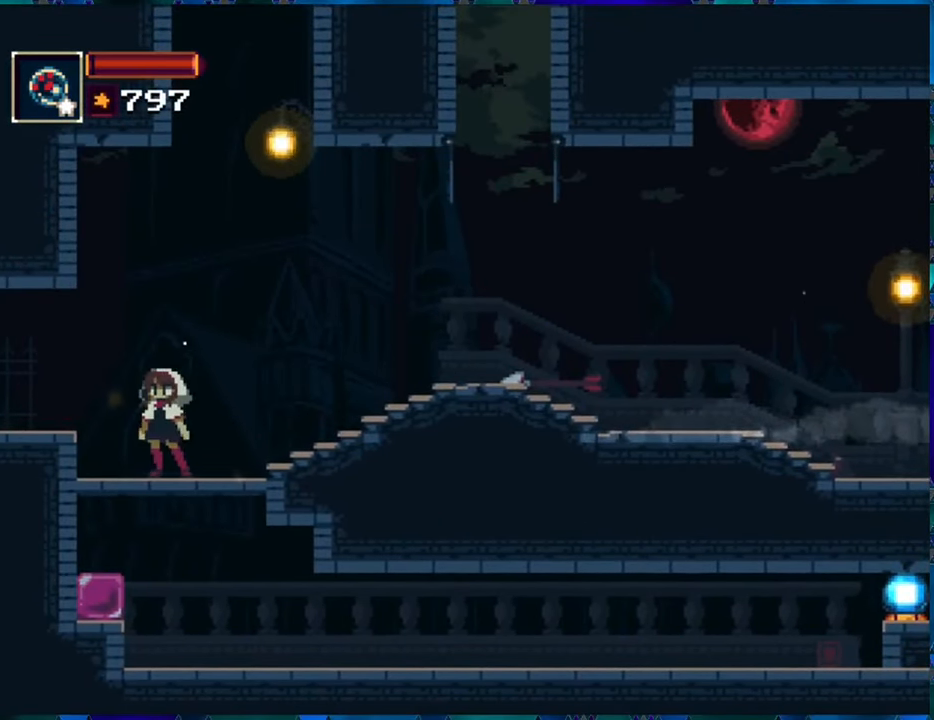
{"buttons": ["B", "DPAD_DOWN"], "left_stick": "center", "right_stick": "center", "events": [[350, "DPAD_DOWN", "down"], [433, "B", "down"]]}